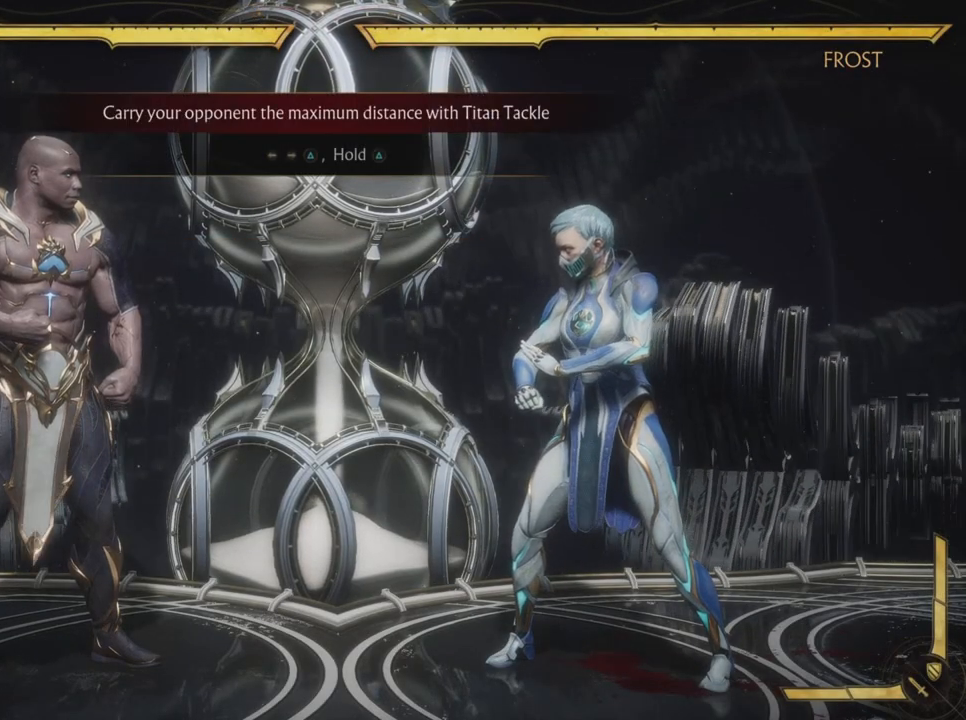
Gameplay with a controller (PlayStation layout); each line is a JSON object with the inputs held at the frame after it. "events" lists button and stick changes between this image and that frame as [ms after this image, input, new state], when the widget could be followed in between. Not read: HOME L3 R1 R3 right_stick.
{"buttons": [], "left_stick": "center", "events": []}
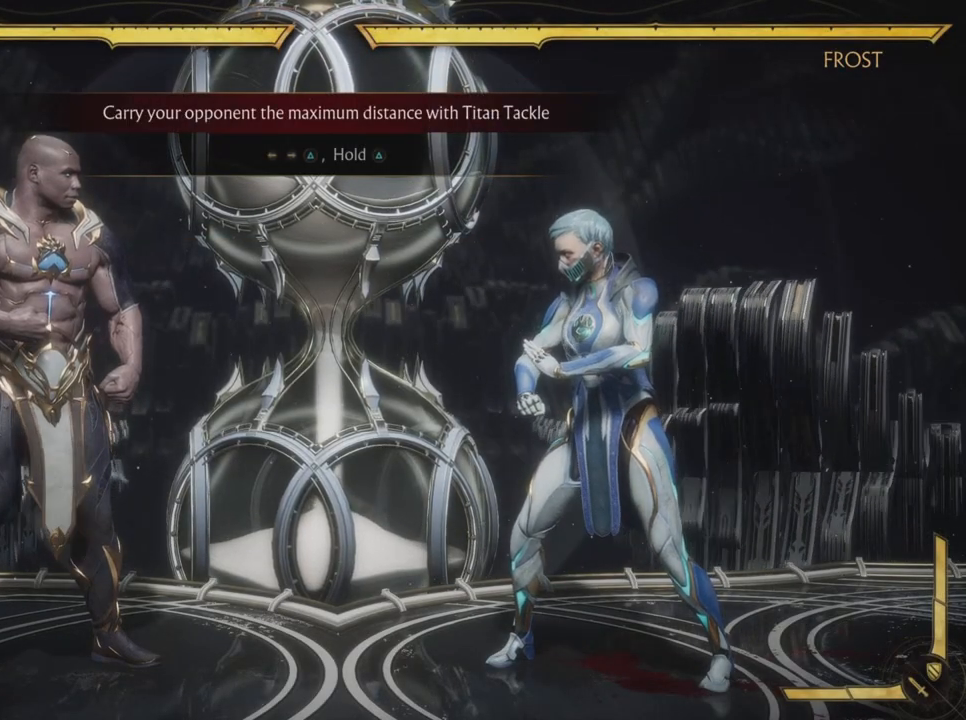
{"buttons": ["TRIANGLE"], "left_stick": "center", "events": [[34, "DPAD_LEFT", "down"], [151, "DPAD_LEFT", "up"], [201, "DPAD_RIGHT", "down"], [284, "TRIANGLE", "down"], [351, "DPAD_RIGHT", "up"]]}
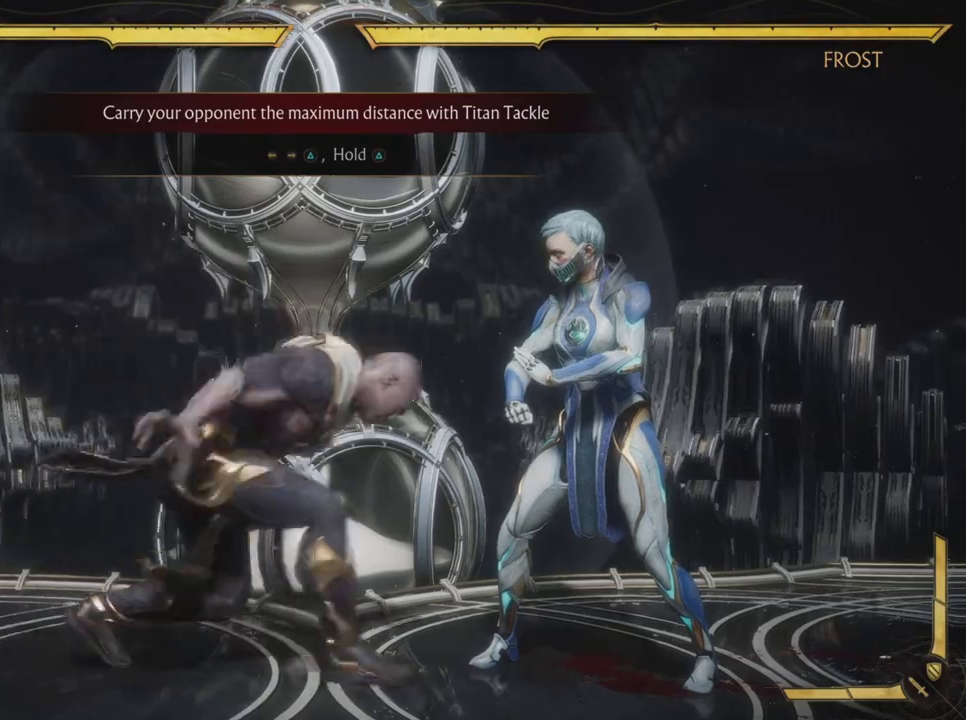
{"buttons": ["TRIANGLE"], "left_stick": "center", "events": []}
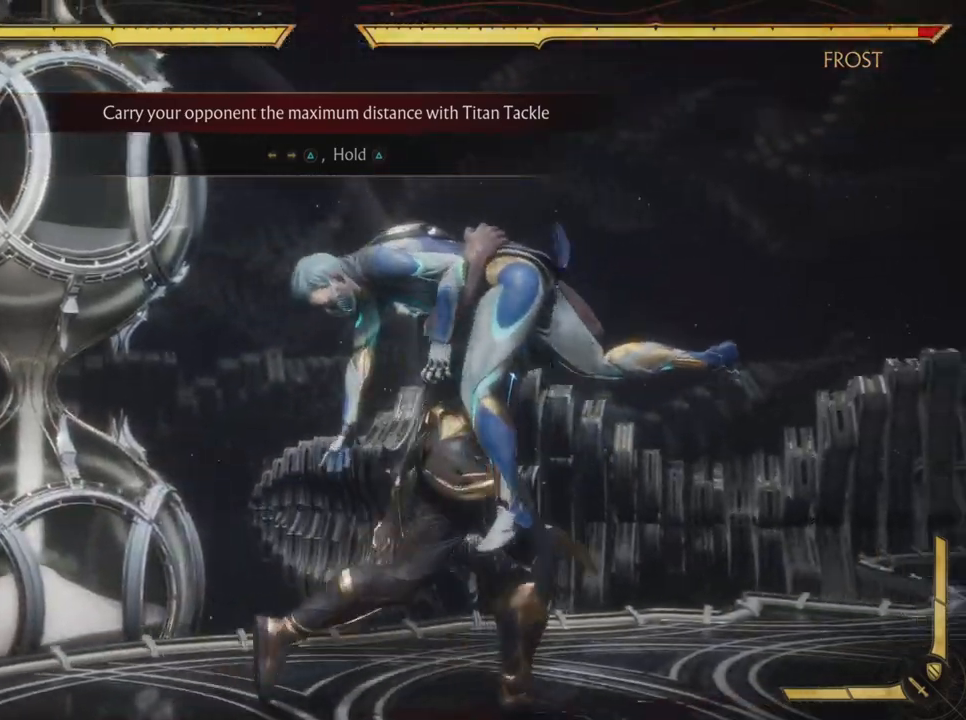
{"buttons": ["TRIANGLE"], "left_stick": "center"}
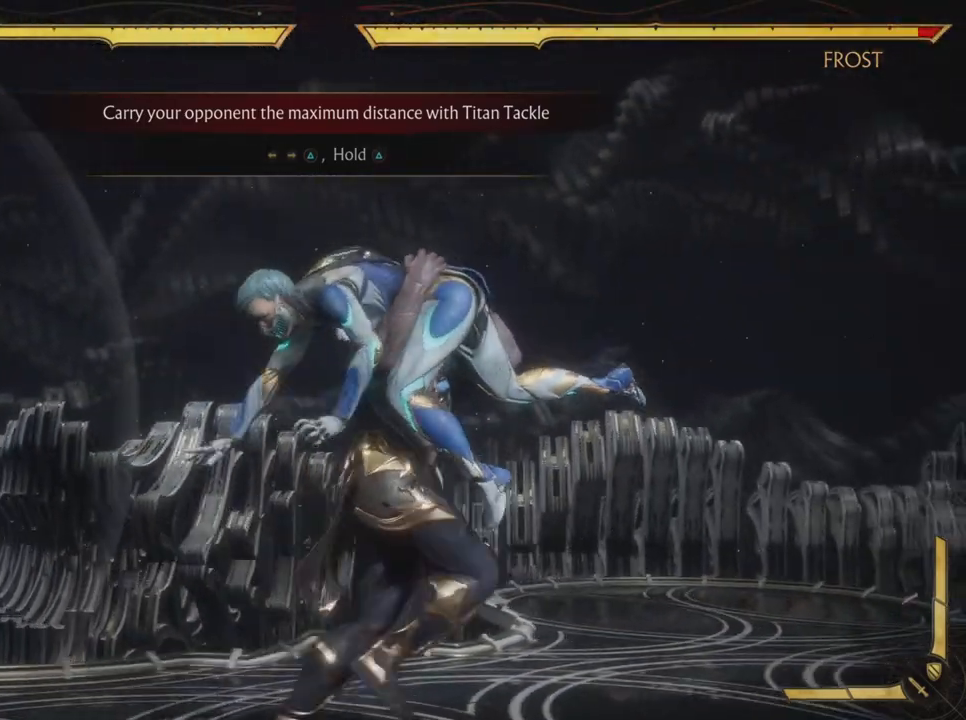
{"buttons": ["TRIANGLE"], "left_stick": "center", "events": []}
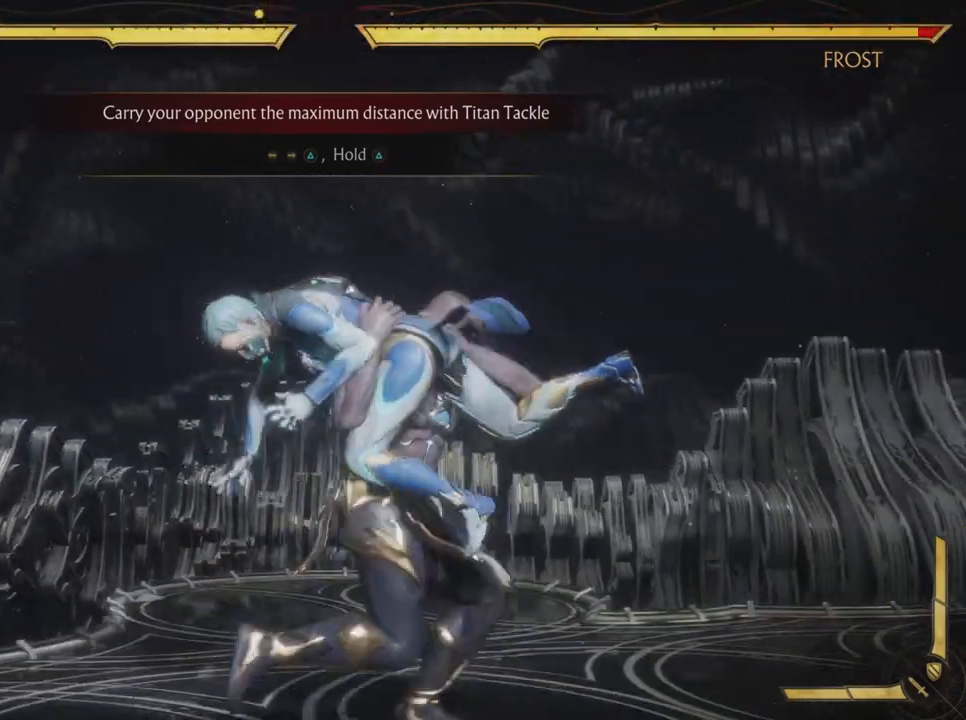
{"buttons": ["TRIANGLE"], "left_stick": "center"}
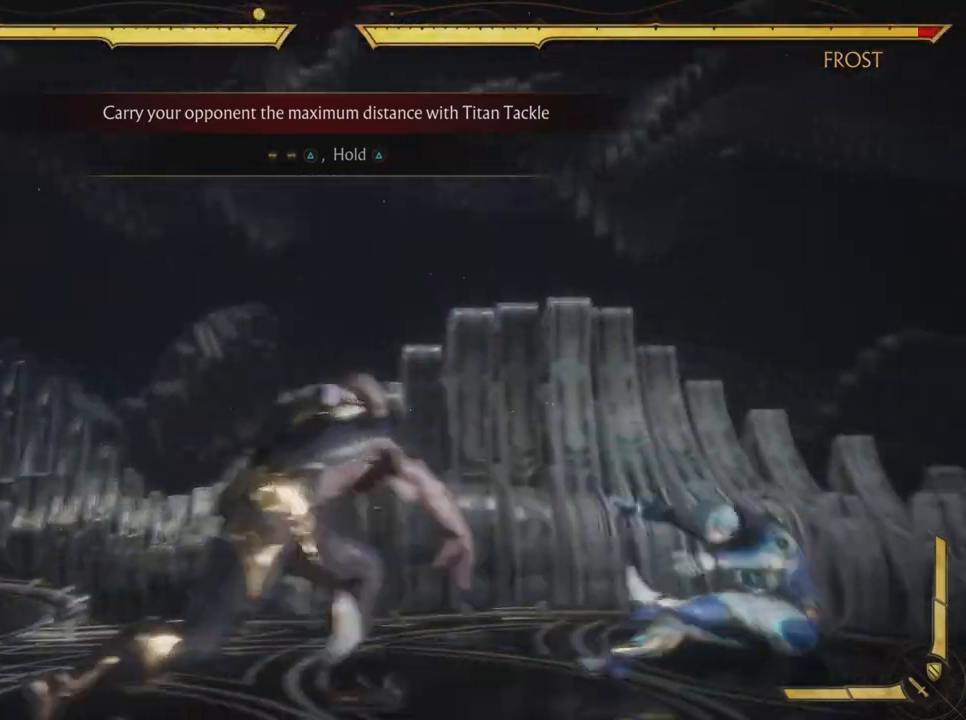
{"buttons": [], "left_stick": "center", "events": [[150, "TRIANGLE", "up"]]}
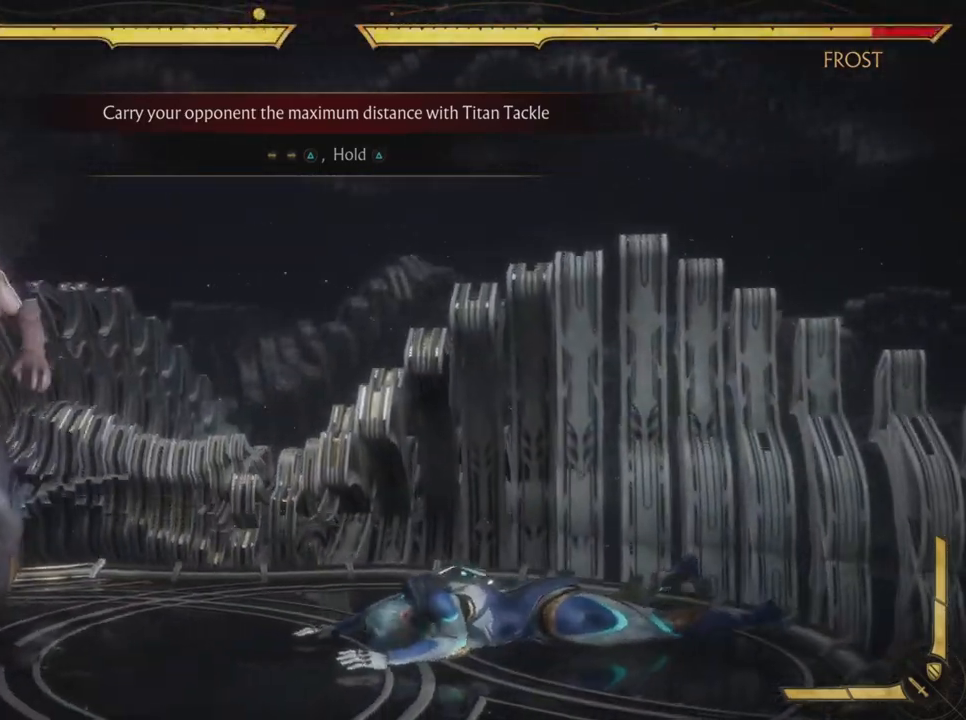
{"buttons": ["TRIANGLE"], "left_stick": "center", "events": [[468, "TRIANGLE", "down"]]}
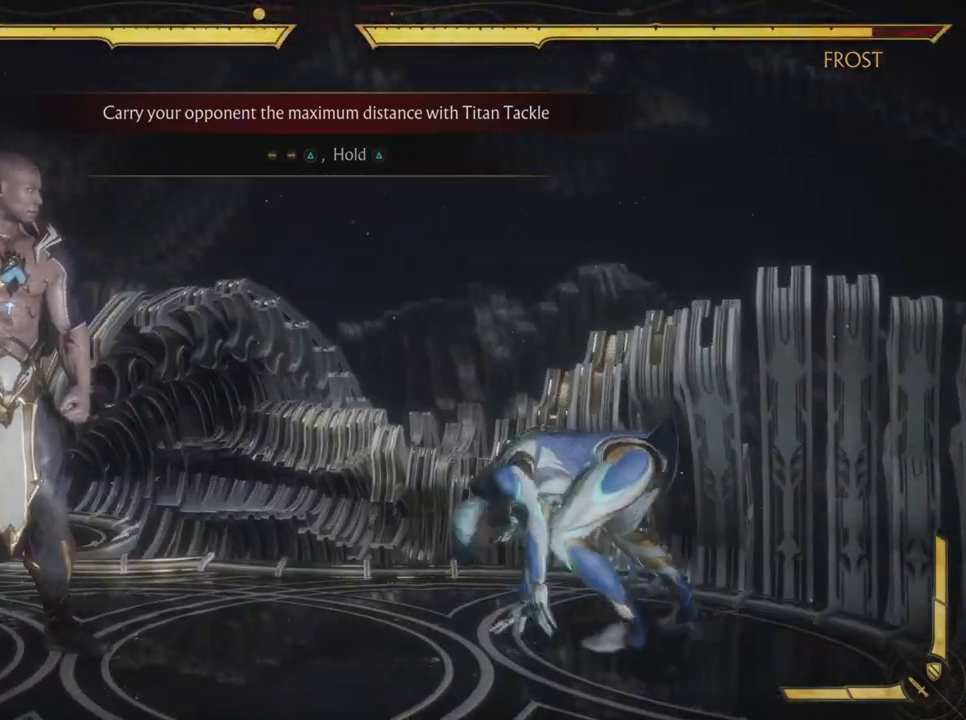
{"buttons": [], "left_stick": "center", "events": [[33, "TRIANGLE", "up"]]}